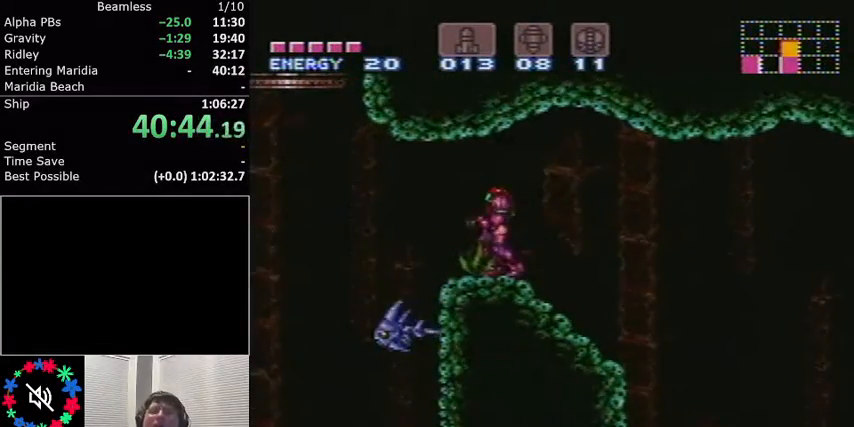
Gameplay with a controller (Nintendo layout); each line is a JSON object with the inputs held at the frame after it. "events" lists button and stick changes between this image and that frame as [ms after this image, input, new state], when the widget could be followed in between. Not read: L3 R3.
{"buttons": ["L1"], "events": [[167, "DPAD_LEFT", "down"], [267, "A", "down"], [367, "A", "up"], [434, "DPAD_LEFT", "up"]]}
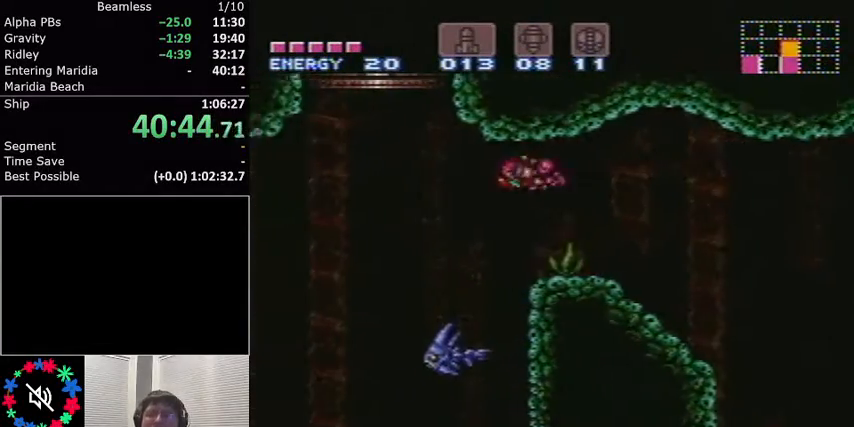
{"buttons": ["L1", "DPAD_RIGHT"], "events": [[234, "DPAD_RIGHT", "down"]]}
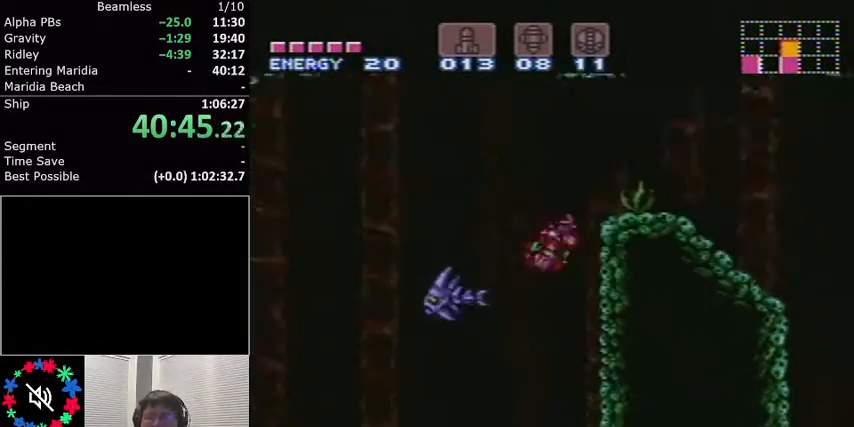
{"buttons": ["L1"], "events": [[33, "DPAD_RIGHT", "up"], [133, "DPAD_LEFT", "down"], [167, "A", "down"], [233, "DPAD_LEFT", "up"], [267, "DPAD_RIGHT", "down"], [367, "A", "up"], [467, "DPAD_RIGHT", "up"]]}
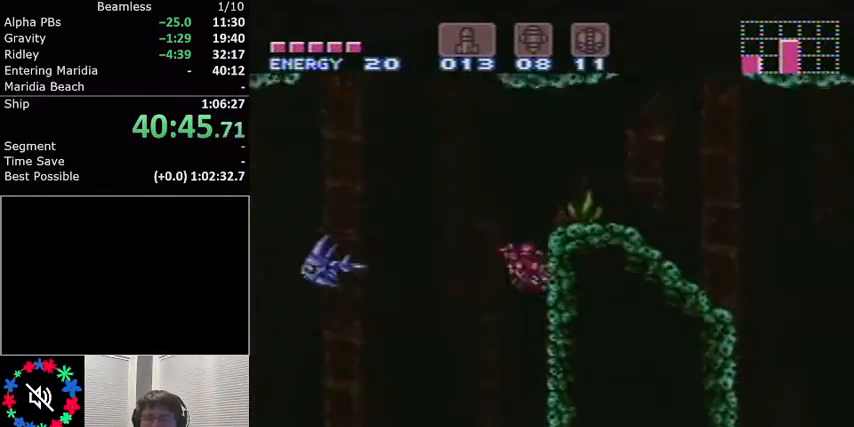
{"buttons": ["A", "L1", "DPAD_LEFT"], "events": [[134, "DPAD_LEFT", "down"], [167, "A", "down"]]}
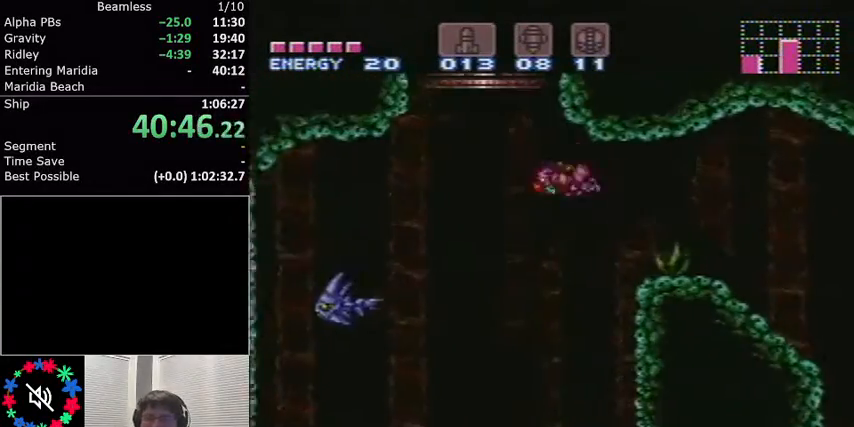
{"buttons": ["A", "L1", "DPAD_LEFT"], "events": [[33, "DPAD_LEFT", "up"], [167, "DPAD_RIGHT", "down"], [300, "DPAD_RIGHT", "up"], [367, "A", "up"], [367, "DPAD_LEFT", "down"], [434, "A", "down"]]}
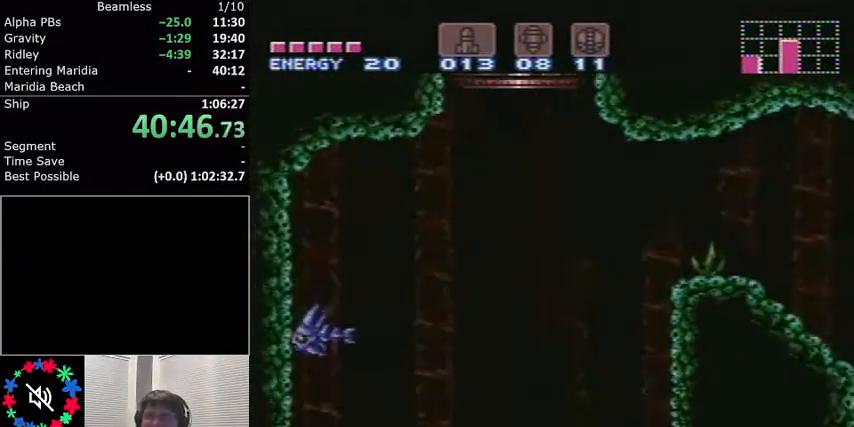
{"buttons": ["A", "L1"], "events": [[434, "DPAD_LEFT", "up"]]}
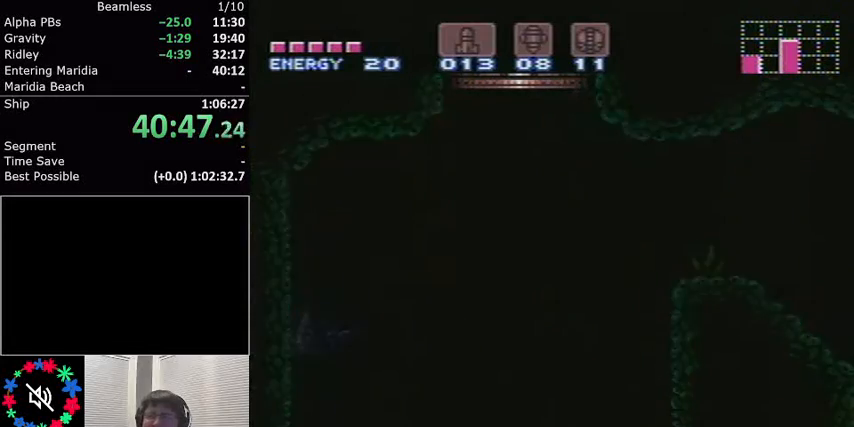
{"buttons": ["L1", "DPAD_LEFT"], "events": [[100, "DPAD_LEFT", "down"], [267, "A", "up"]]}
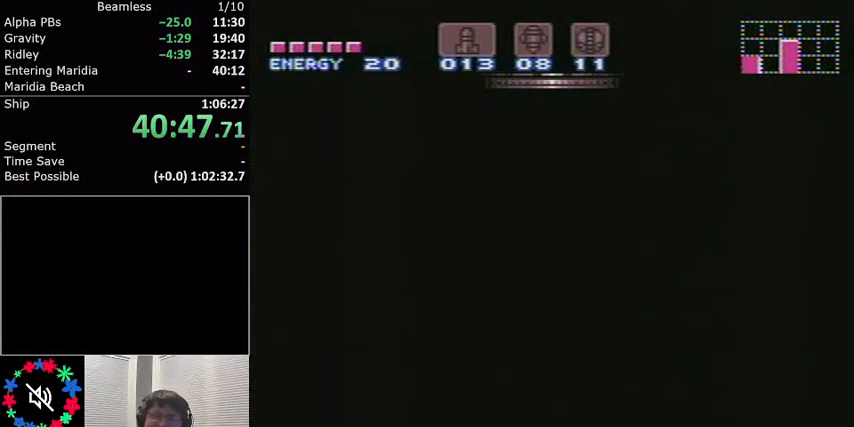
{"buttons": ["L1", "DPAD_LEFT"], "events": [[467, "DPAD_LEFT", "up"], [467, "L1", "up"], [501, "DPAD_LEFT", "down"], [501, "L1", "down"]]}
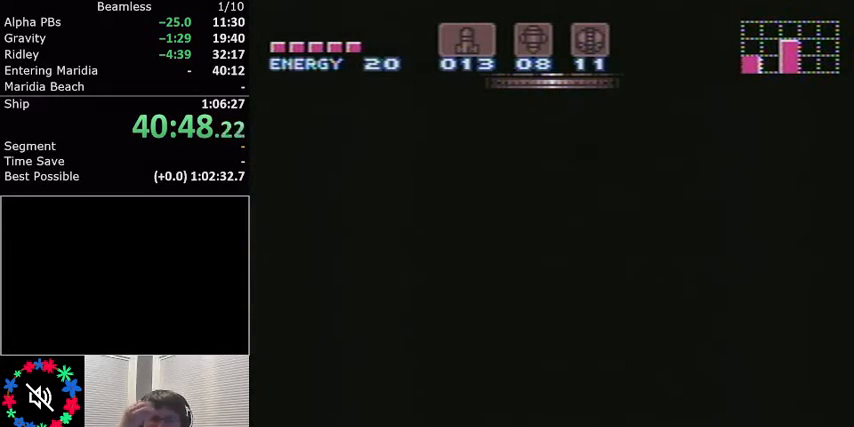
{"buttons": ["L1", "DPAD_LEFT"], "events": []}
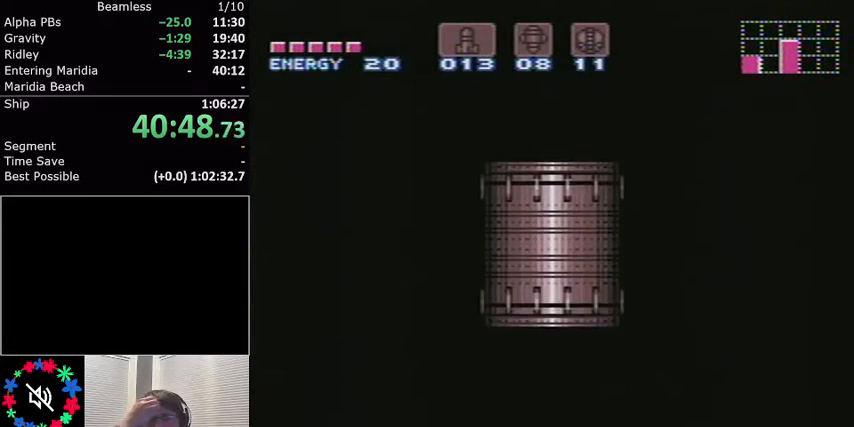
{"buttons": ["L1", "DPAD_LEFT"], "events": []}
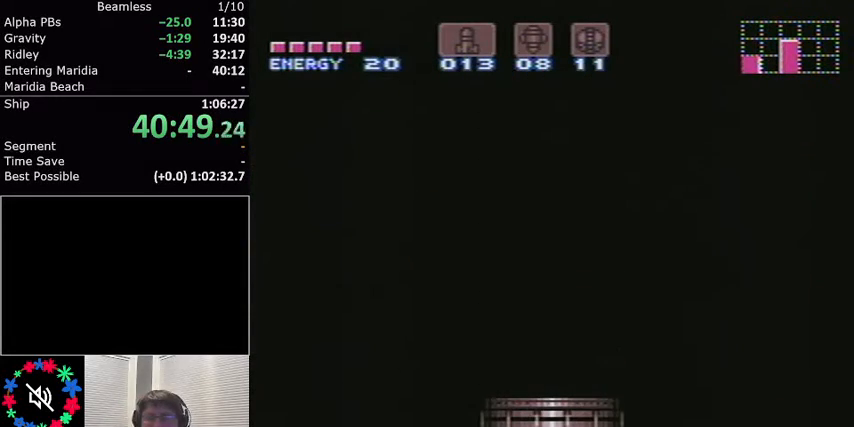
{"buttons": ["L1", "DPAD_LEFT"], "events": []}
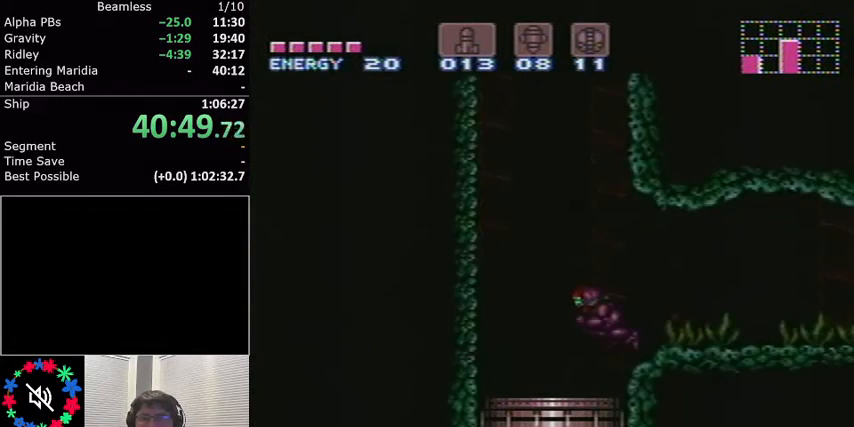
{"buttons": ["A", "L1", "DPAD_LEFT"], "events": [[501, "A", "down"]]}
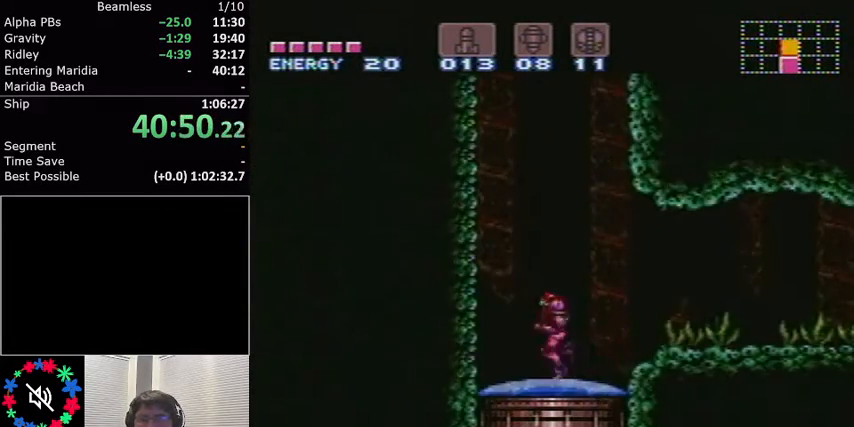
{"buttons": ["A", "L1", "DPAD_LEFT"], "events": [[167, "DPAD_LEFT", "up"], [333, "A", "up"], [333, "DPAD_RIGHT", "down"], [367, "A", "down"], [434, "DPAD_RIGHT", "up"], [500, "DPAD_LEFT", "down"]]}
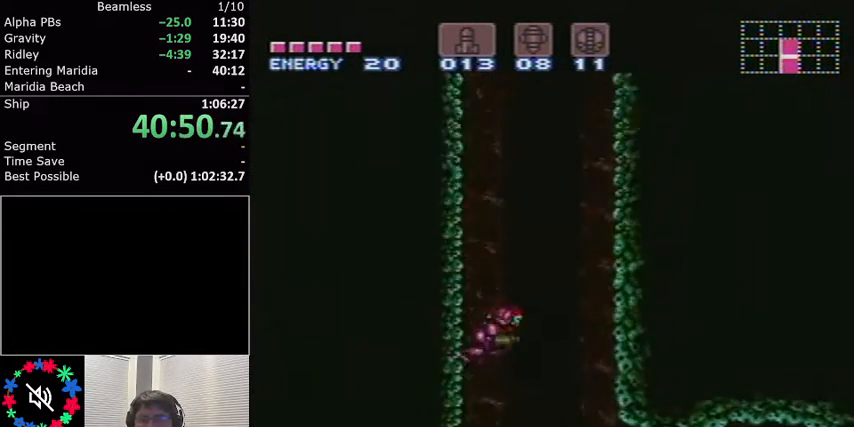
{"buttons": ["A", "L1", "DPAD_LEFT"], "events": [[167, "DPAD_LEFT", "up"], [267, "A", "up"], [301, "DPAD_RIGHT", "down"], [334, "A", "down"], [401, "DPAD_RIGHT", "up"], [467, "DPAD_LEFT", "down"]]}
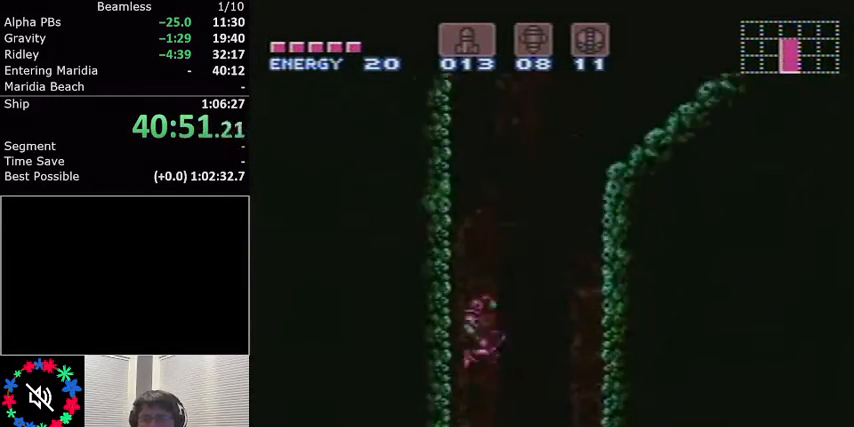
{"buttons": ["L1", "DPAD_LEFT"], "events": [[100, "DPAD_LEFT", "up"], [233, "DPAD_DOWN", "down"], [267, "DPAD_DOWN", "up"], [367, "DPAD_DOWN", "down"], [400, "A", "up"], [434, "DPAD_DOWN", "up"], [467, "DPAD_LEFT", "down"]]}
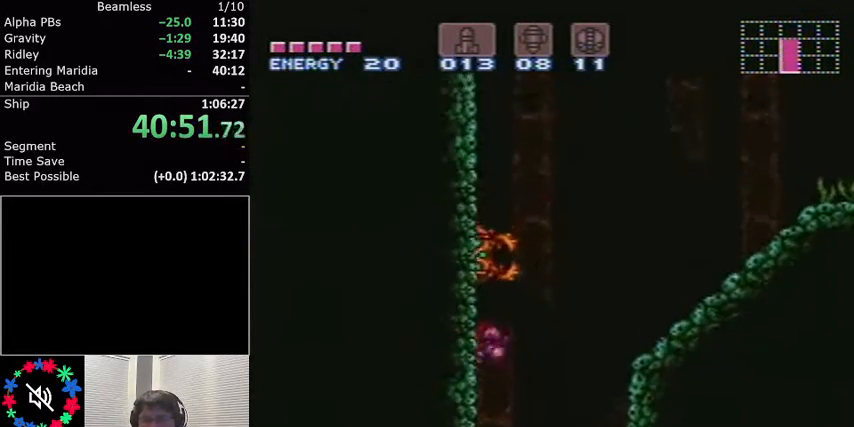
{"buttons": ["L1", "DPAD_LEFT"], "events": []}
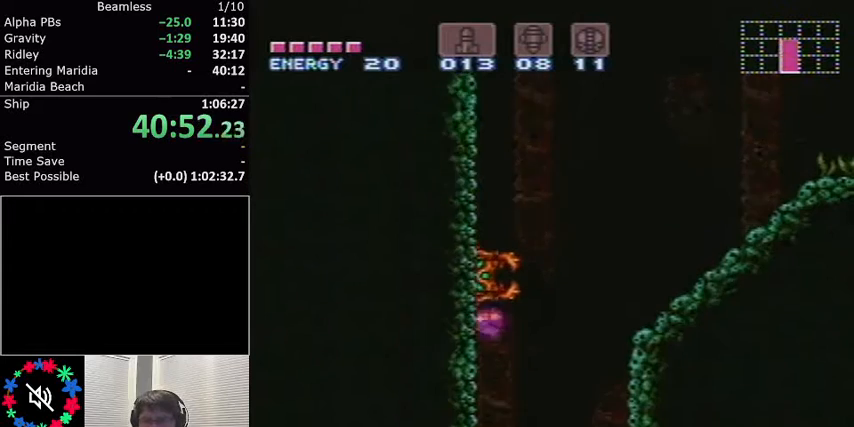
{"buttons": ["L1", "DPAD_LEFT"], "events": []}
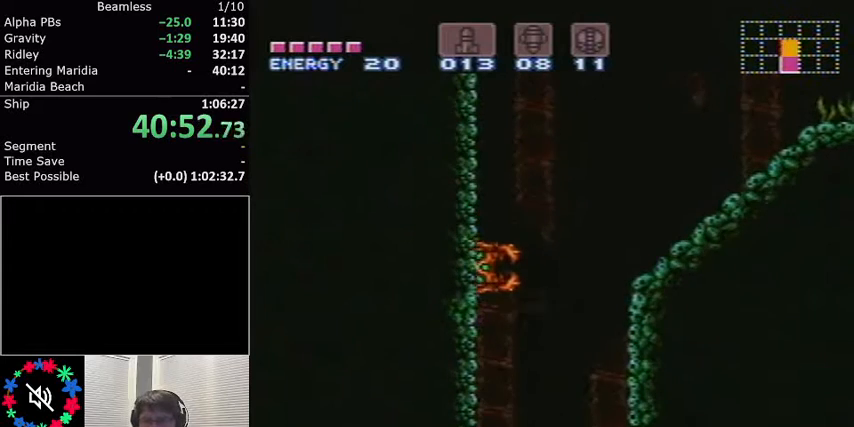
{"buttons": ["L1", "DPAD_LEFT"], "events": []}
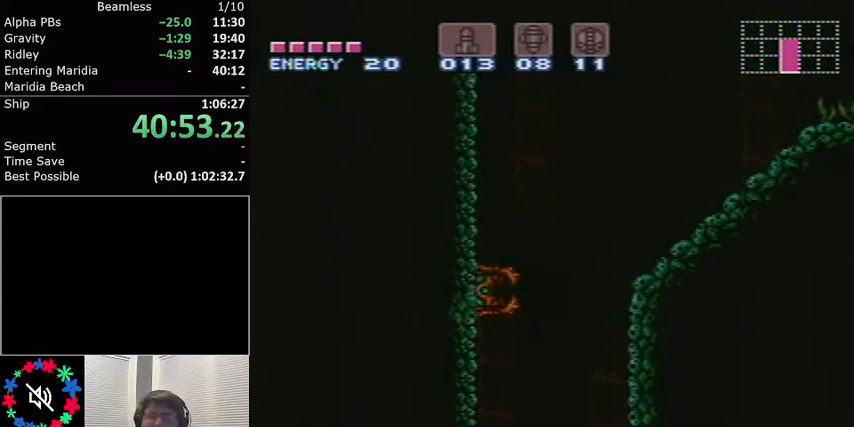
{"buttons": ["L1", "DPAD_LEFT"], "events": []}
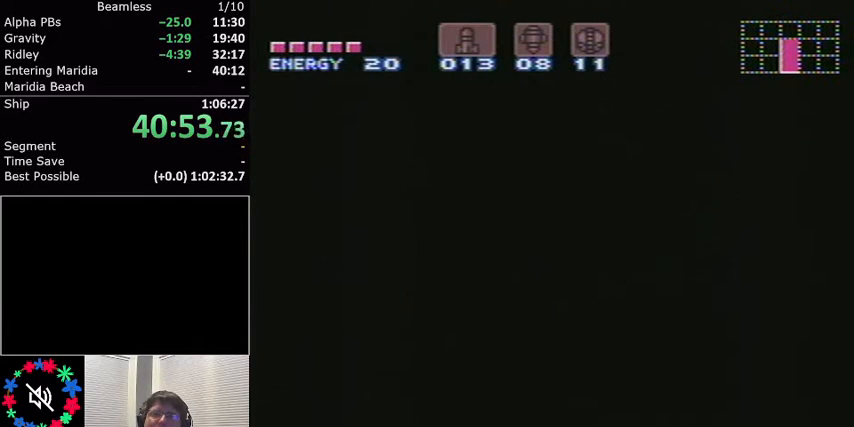
{"buttons": ["L1", "DPAD_LEFT"], "events": []}
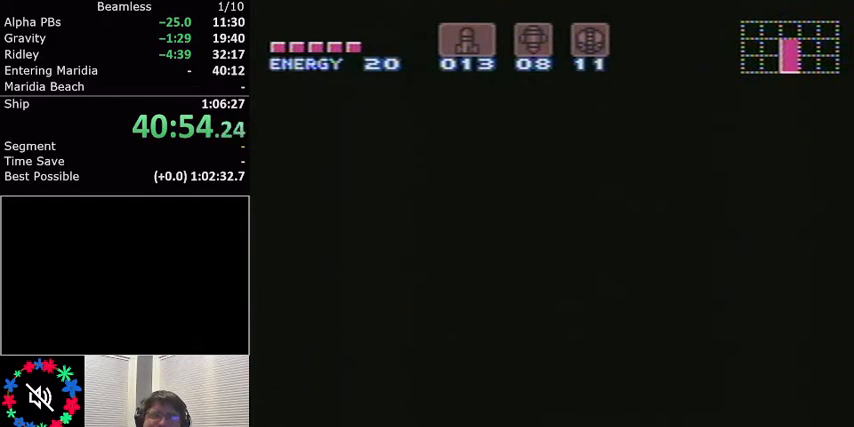
{"buttons": ["L1", "DPAD_LEFT"], "events": []}
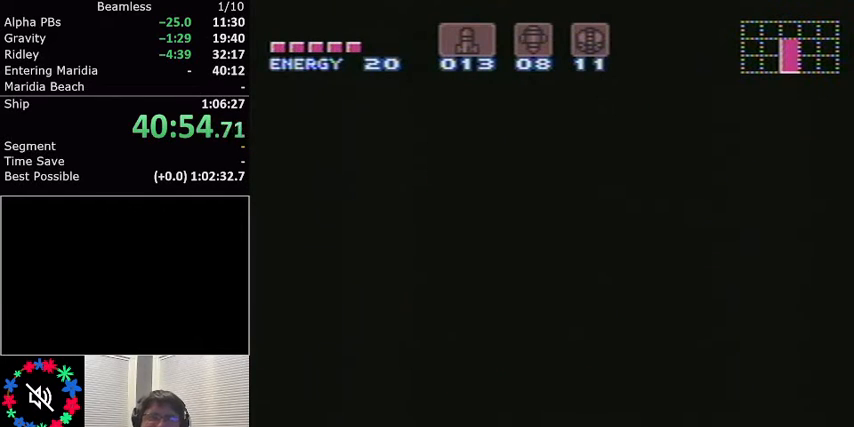
{"buttons": ["L1", "DPAD_LEFT"], "events": []}
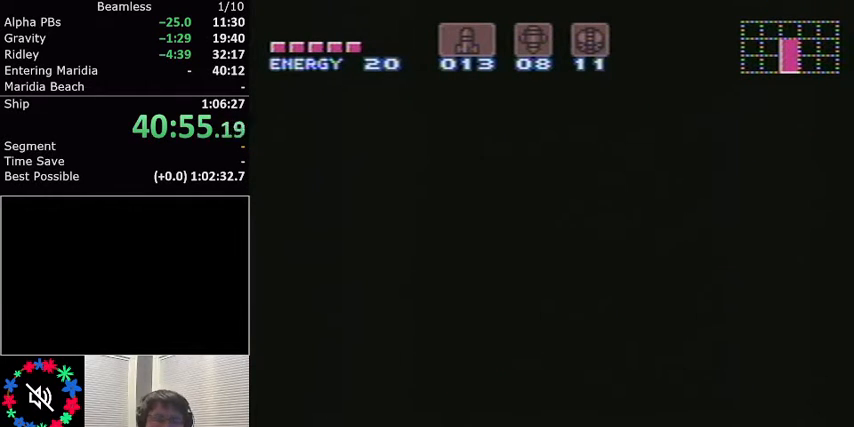
{"buttons": ["L1", "DPAD_LEFT"], "events": []}
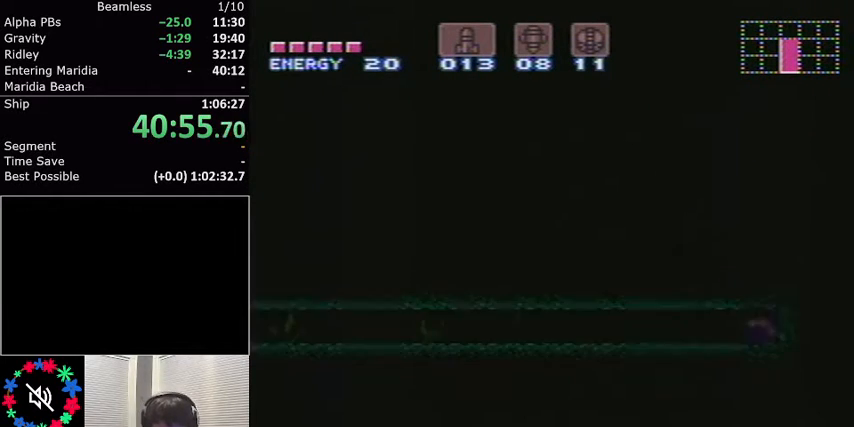
{"buttons": ["L1", "DPAD_LEFT"], "events": []}
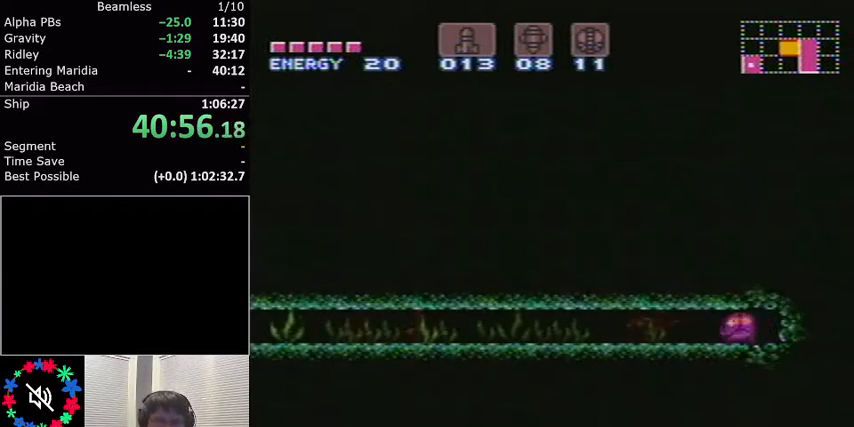
{"buttons": ["L1", "DPAD_LEFT"], "events": []}
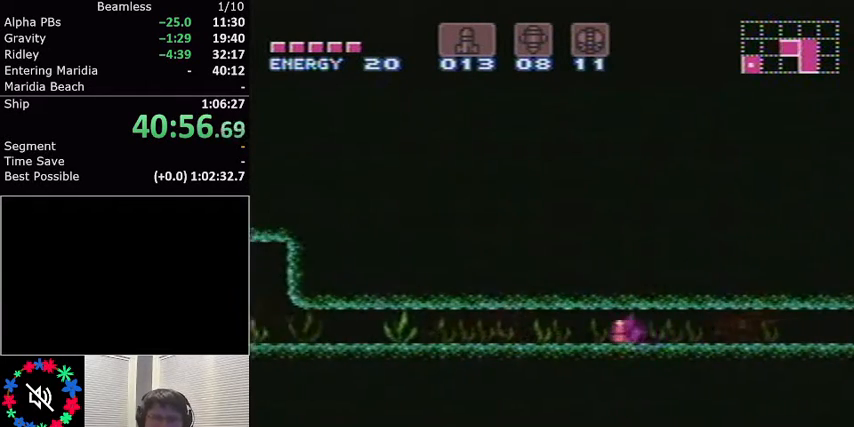
{"buttons": ["L1", "DPAD_LEFT"], "events": []}
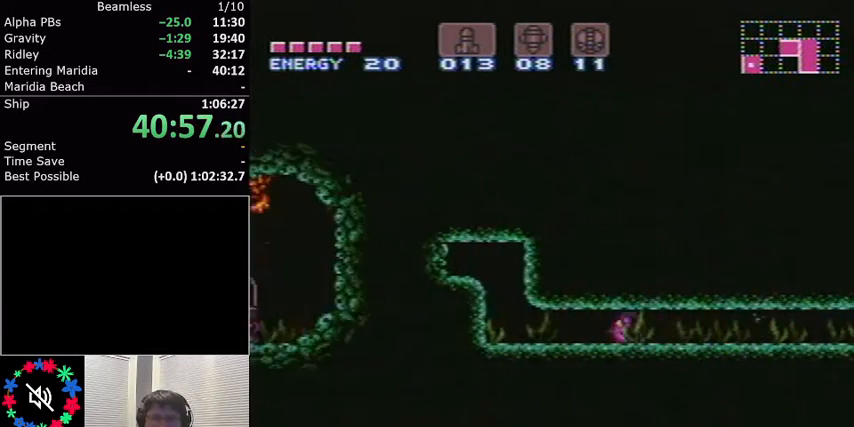
{"buttons": ["L1", "DPAD_LEFT"], "events": [[234, "X", "down"], [334, "X", "up"]]}
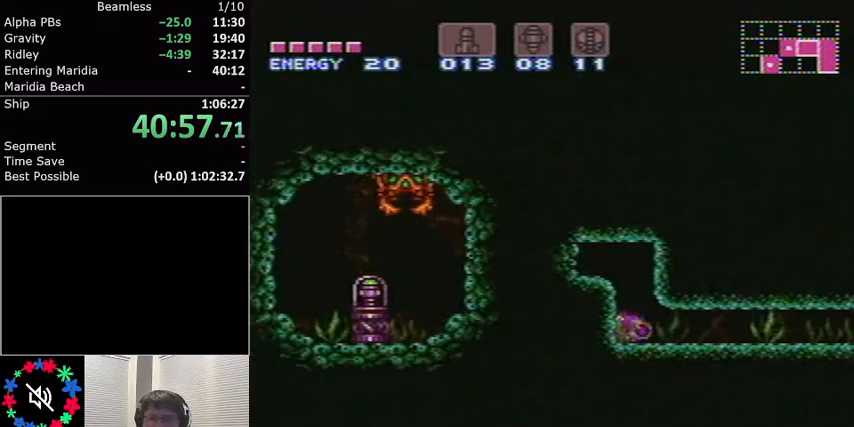
{"buttons": ["L1", "DPAD_LEFT"], "events": []}
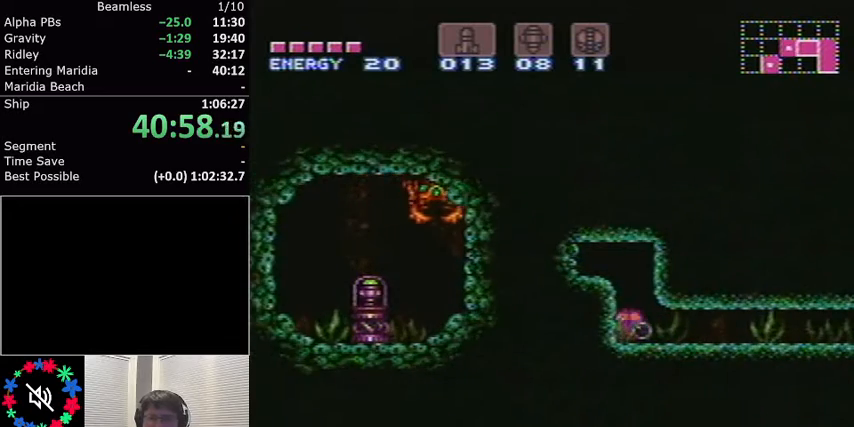
{"buttons": ["L1", "DPAD_LEFT"], "events": []}
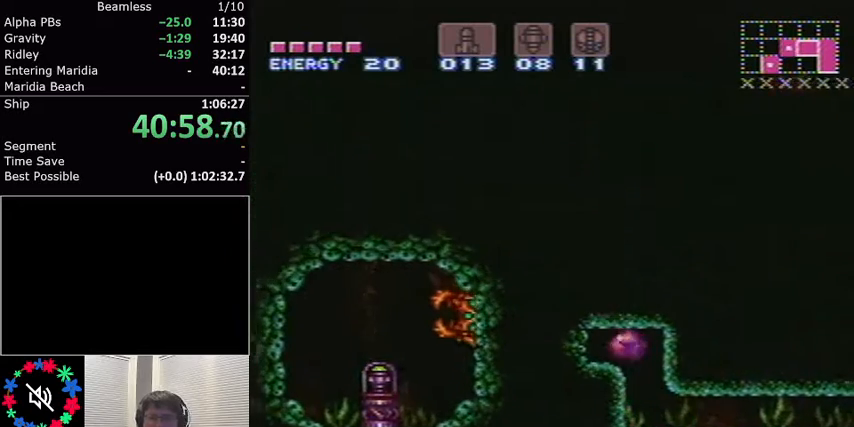
{"buttons": ["L1", "DPAD_LEFT"], "events": [[200, "X", "down"], [300, "X", "up"], [400, "X", "down"], [500, "X", "up"]]}
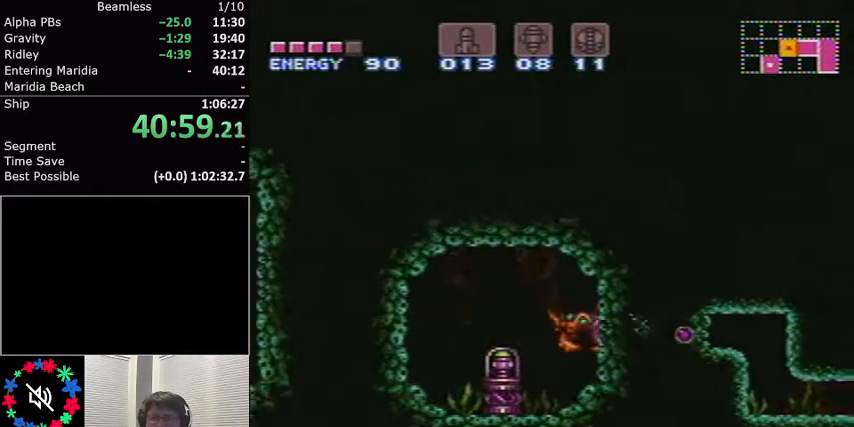
{"buttons": ["L1", "DPAD_LEFT"], "events": [[101, "X", "down"], [201, "X", "up"]]}